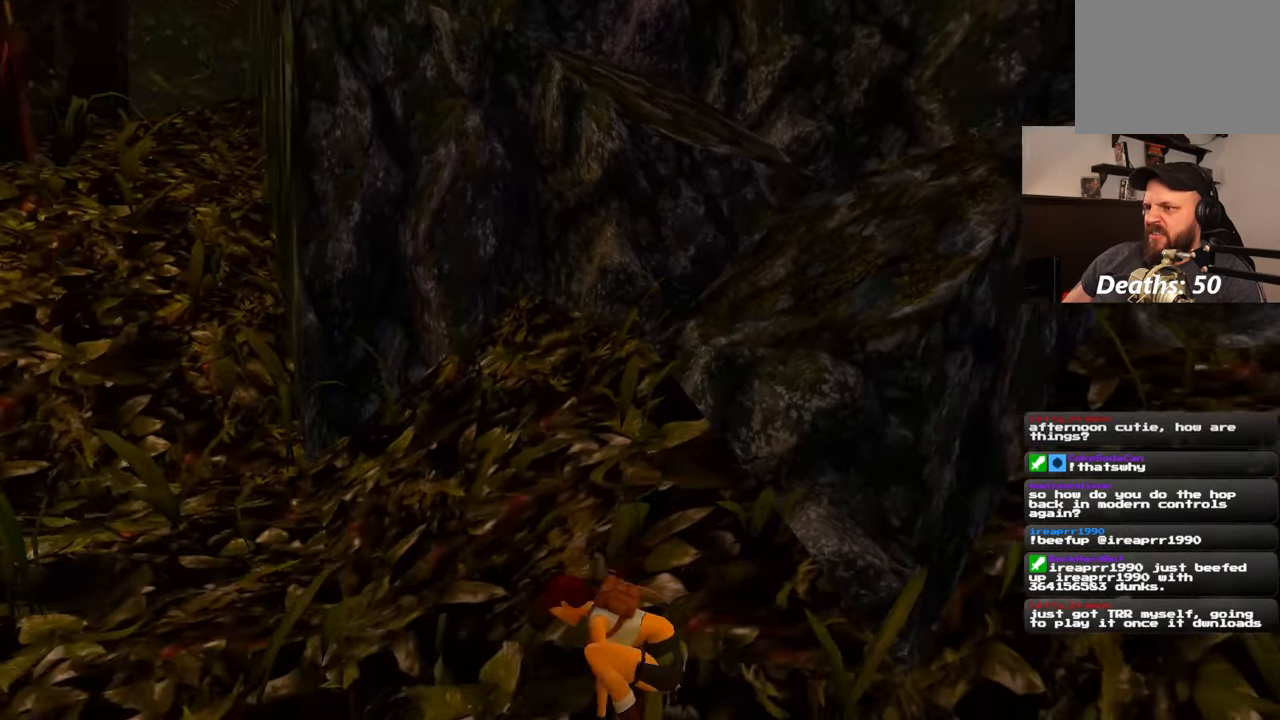
Gameplay with a controller (PlayStation layout); each line is a JSON object with the inputs held at the frame after it (dt_ms = milliseconds from this image to that frame). "events" lists button and stick changes between this image and that frame as [ms after this image, input, new state], when the widget could be followed in between. Not read: DPAD_LEFT DPAD_RIGHT L2 R2.
{"dt_ms": 500, "buttons": [], "left_stick": "up-left", "right_stick": "center", "events": [[150, "left_stick", "up-left"], [150, "right_stick", "left"], [267, "right_stick", "center"]]}
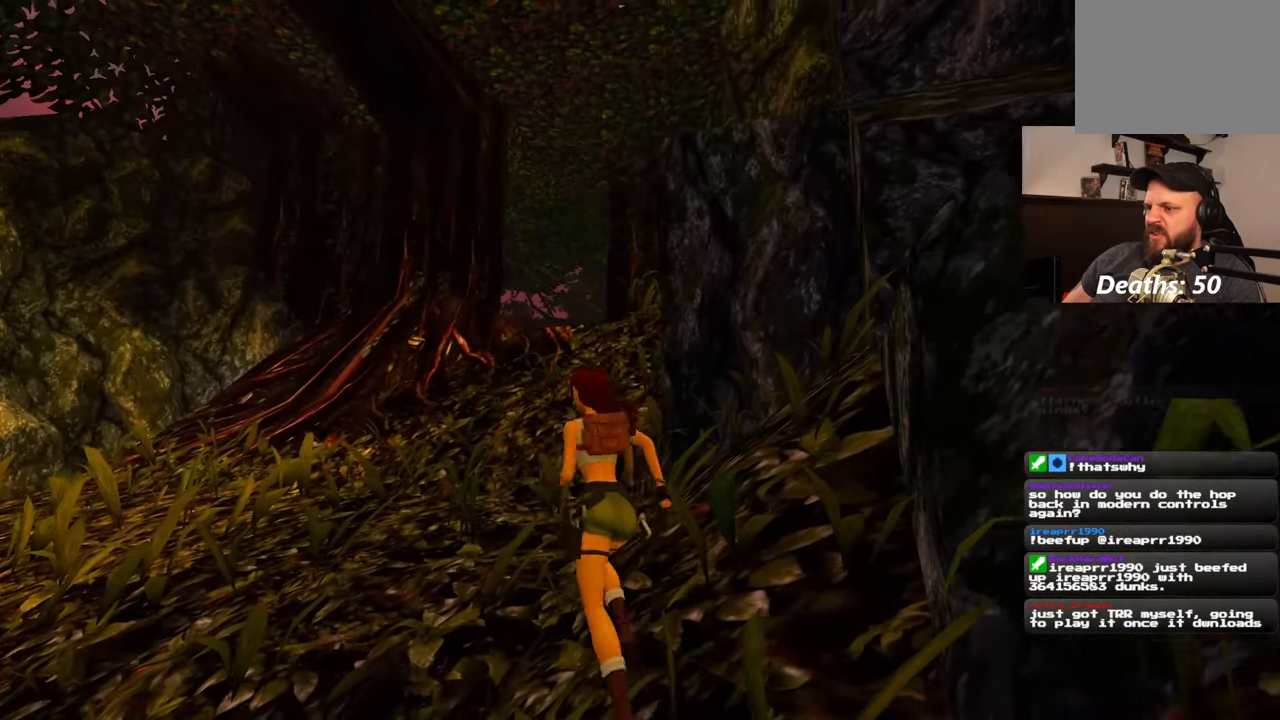
{"dt_ms": 500, "buttons": [], "left_stick": "up-left", "right_stick": "left", "events": [[100, "right_stick", "down-left"], [367, "right_stick", "left"]]}
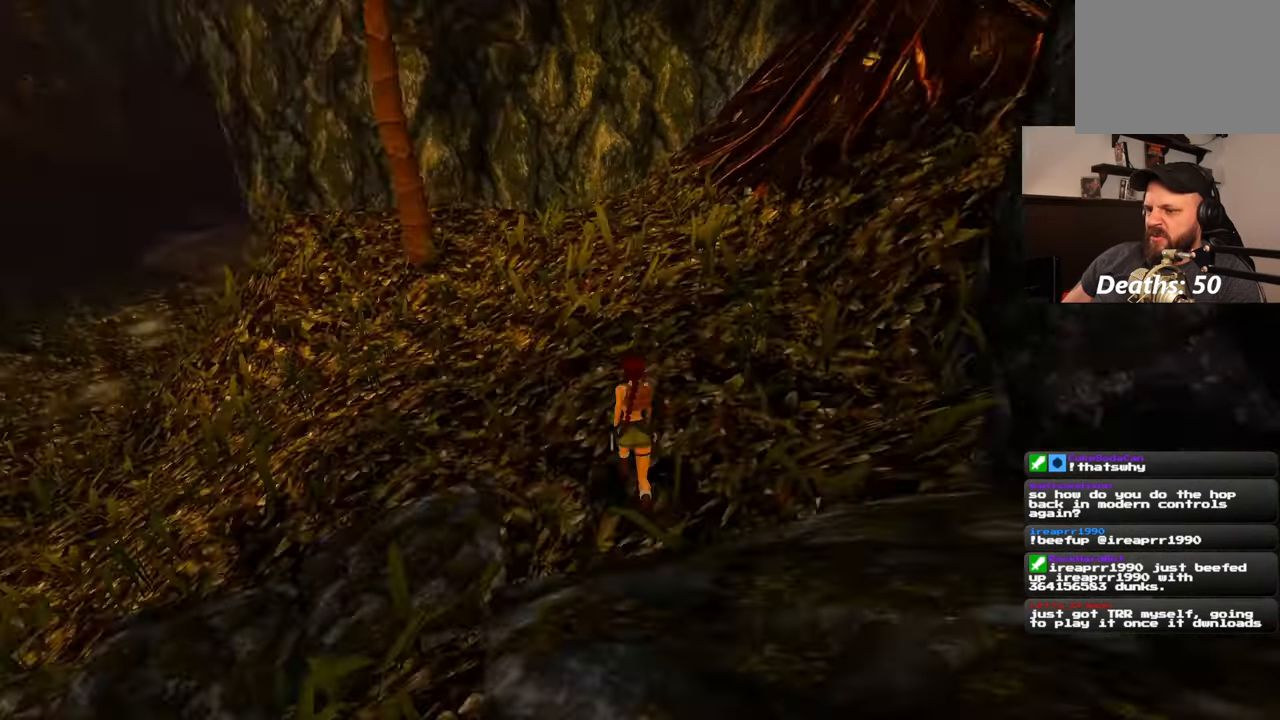
{"dt_ms": 500, "buttons": [], "left_stick": "up-right", "right_stick": "left", "events": [[100, "left_stick", "up-right"]]}
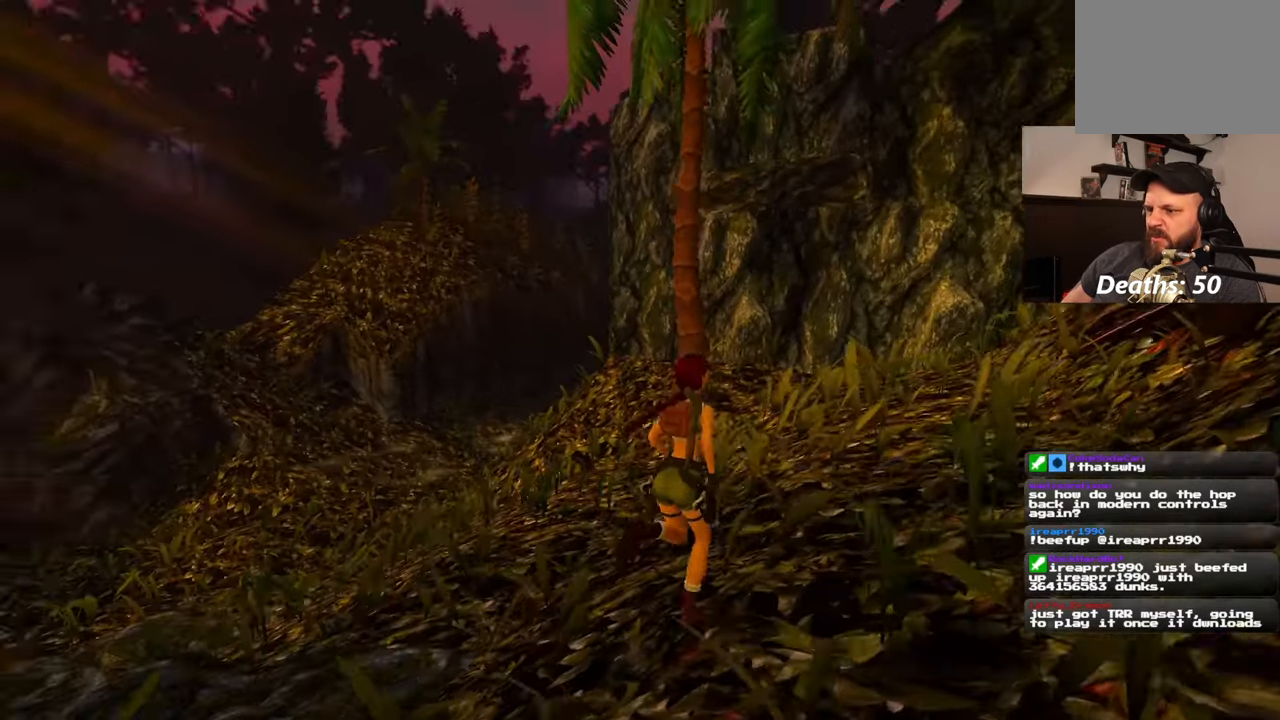
{"dt_ms": 1000, "buttons": [], "left_stick": "center", "right_stick": "center", "events": [[100, "right_stick", "down-left"], [217, "left_stick", "center"], [233, "right_stick", "center"]]}
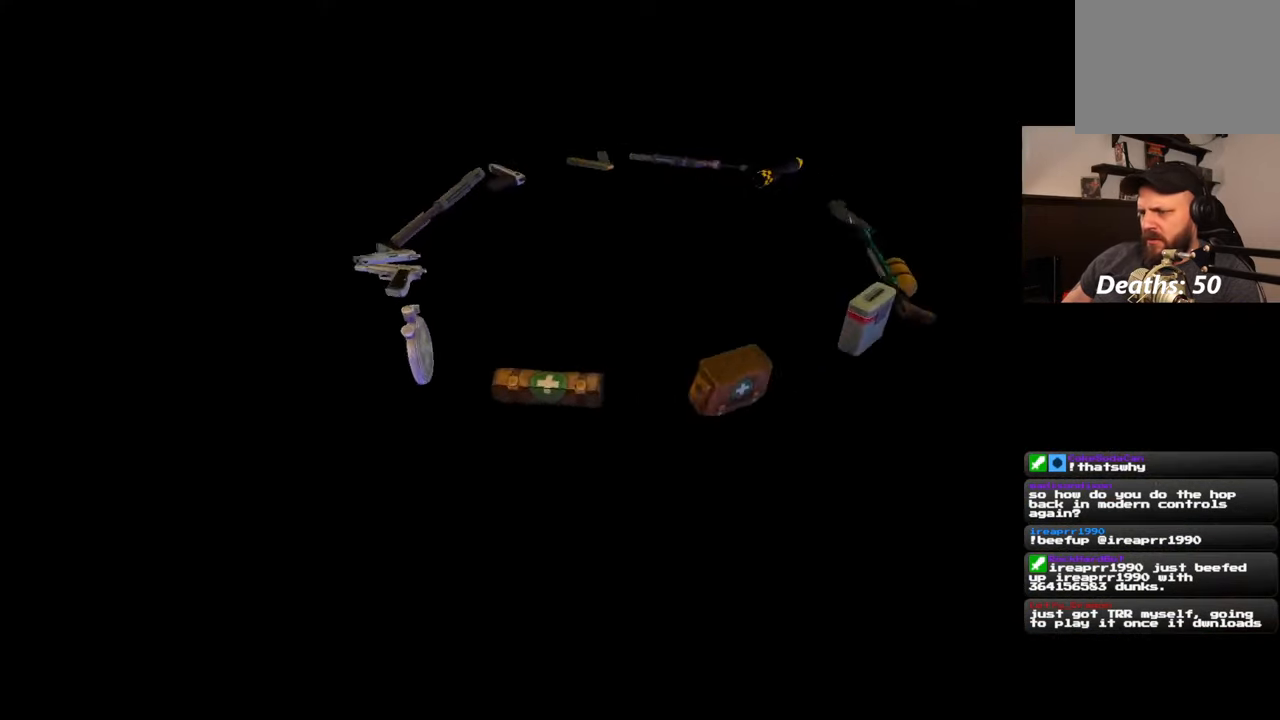
{"dt_ms": 500, "buttons": [], "left_stick": "center", "right_stick": "center", "events": []}
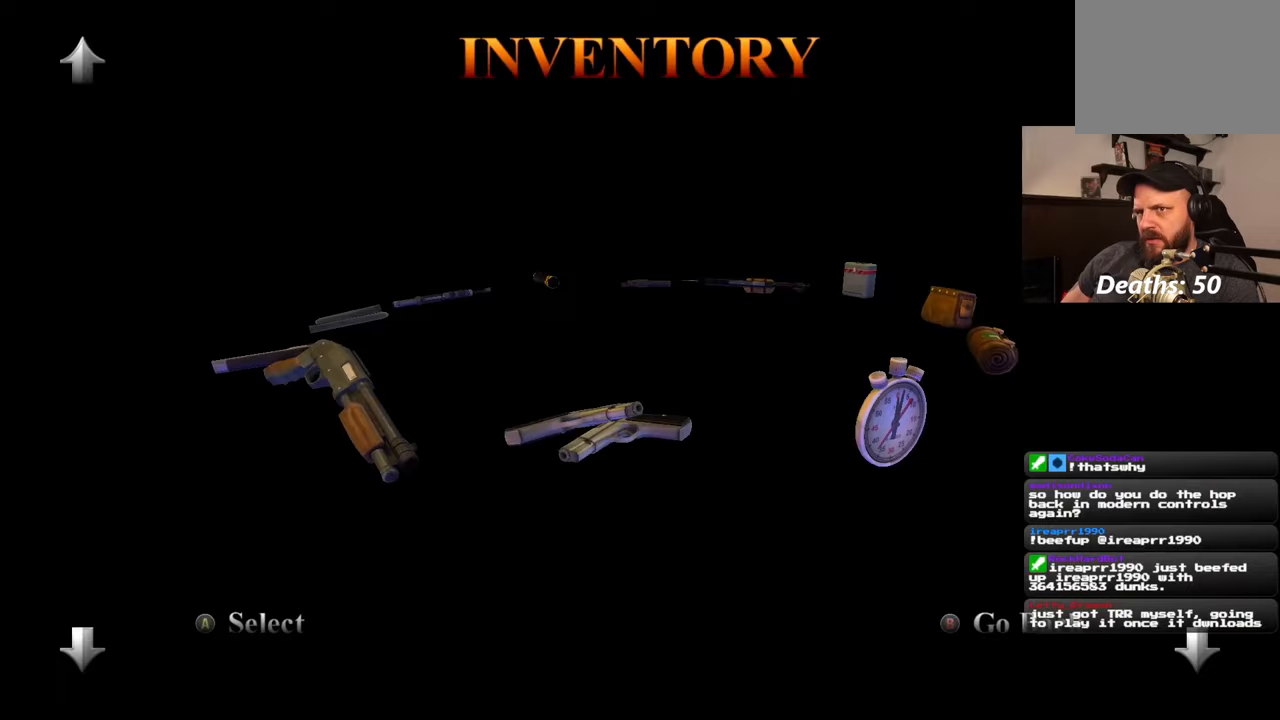
{"dt_ms": 500, "buttons": [], "left_stick": "center", "right_stick": "center", "events": []}
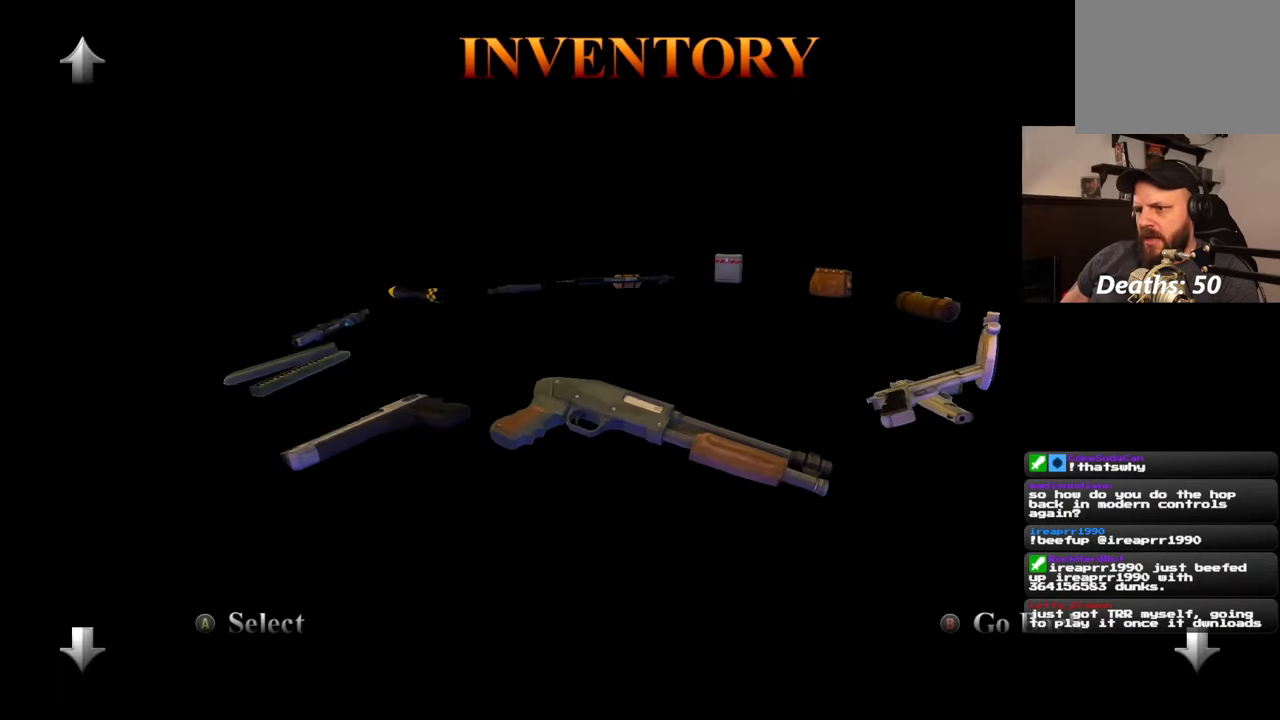
{"dt_ms": 500, "buttons": [], "left_stick": "center", "right_stick": "center", "events": []}
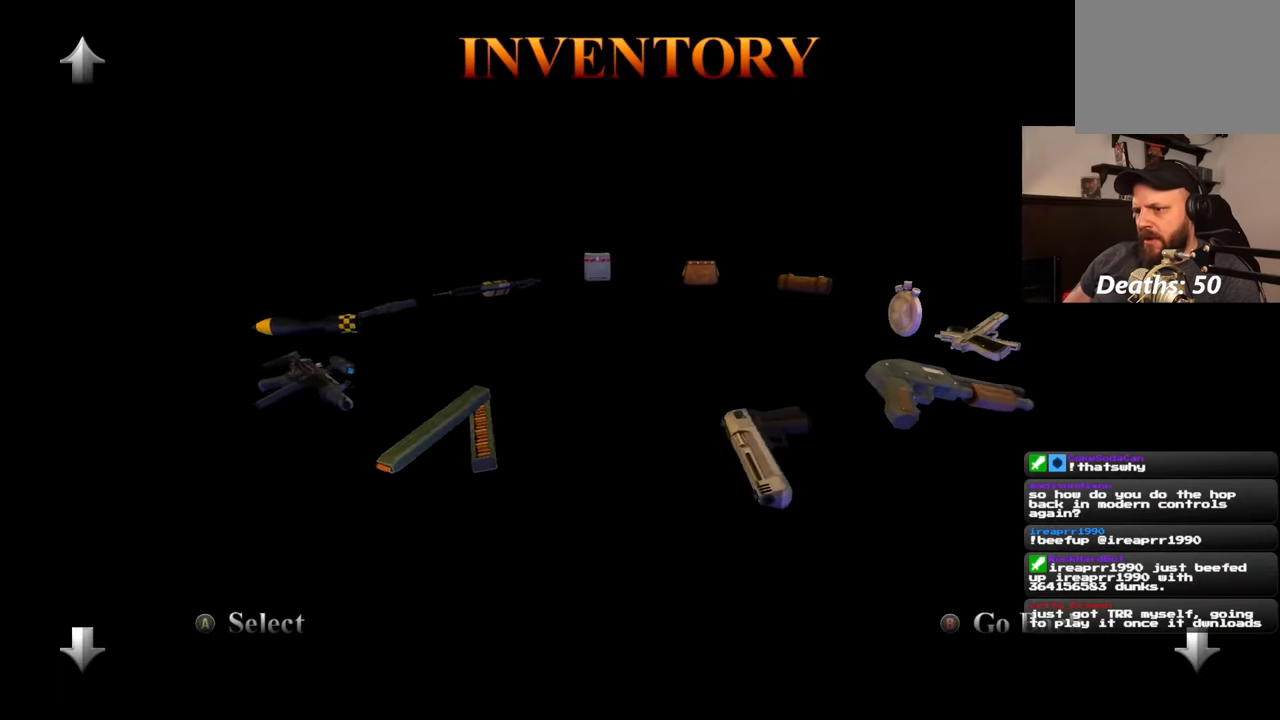
{"dt_ms": 500, "buttons": [], "left_stick": "center", "right_stick": "center", "events": []}
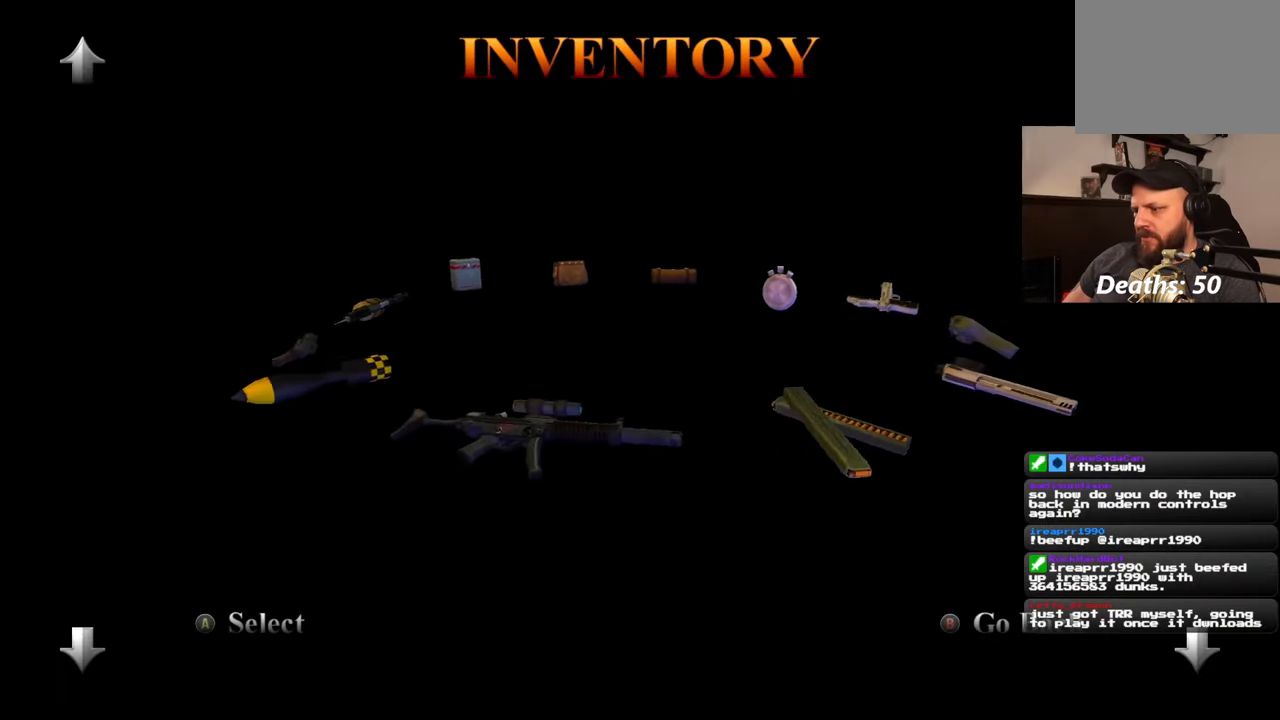
{"dt_ms": 500, "buttons": [], "left_stick": "center", "right_stick": "center", "events": [[150, "CROSS", "down"], [300, "CROSS", "up"]]}
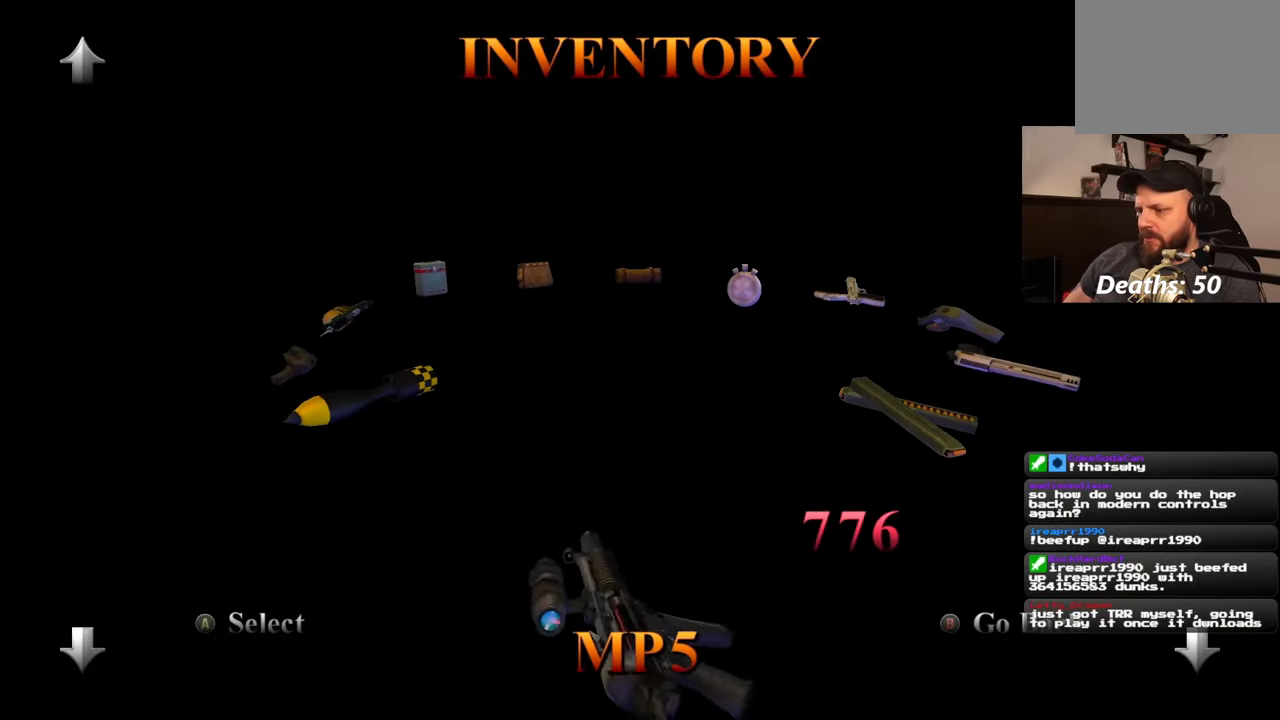
{"dt_ms": 500, "buttons": [], "left_stick": "center", "right_stick": "center", "events": []}
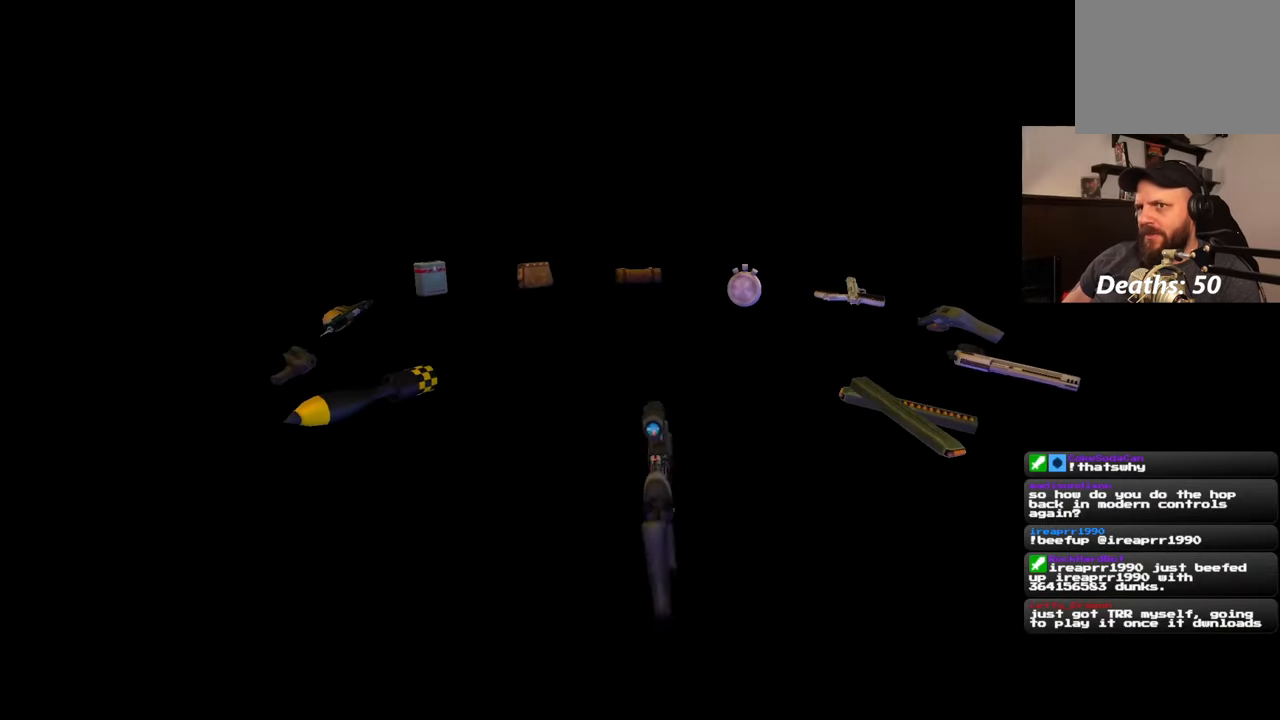
{"dt_ms": 500, "buttons": [], "left_stick": "center", "right_stick": "center", "events": []}
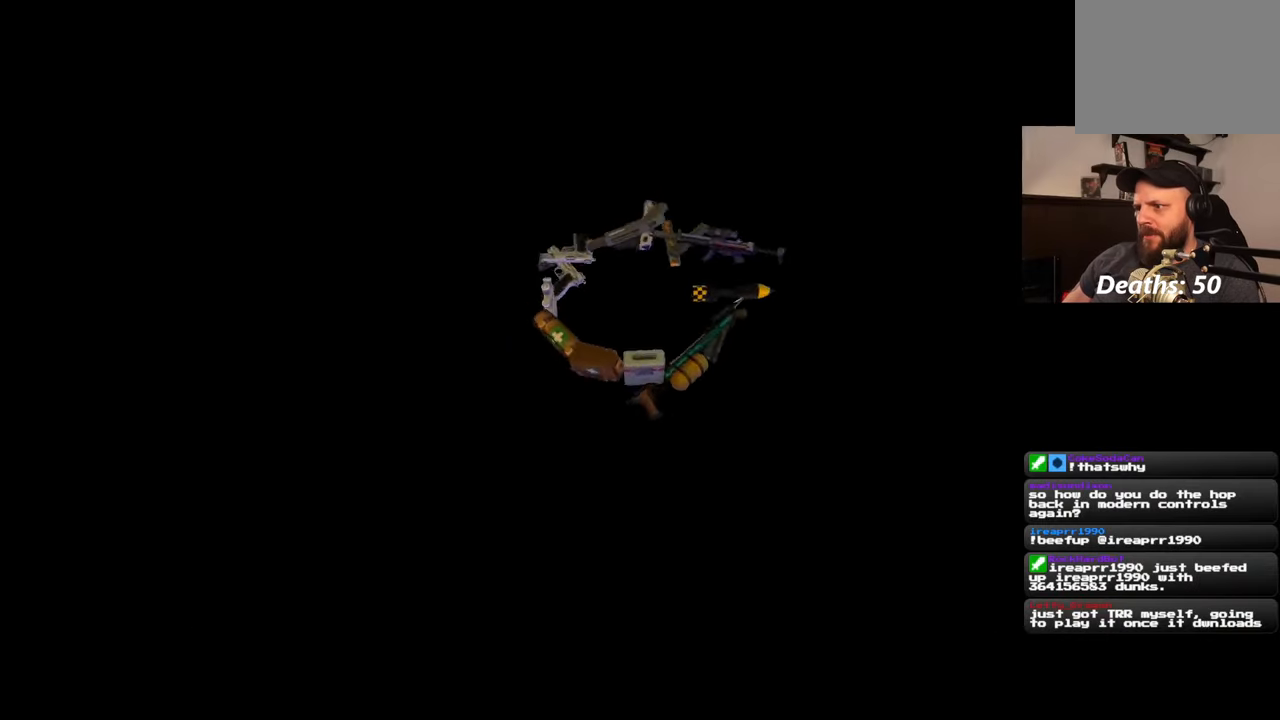
{"dt_ms": 500, "buttons": [], "left_stick": "center", "right_stick": "center", "events": []}
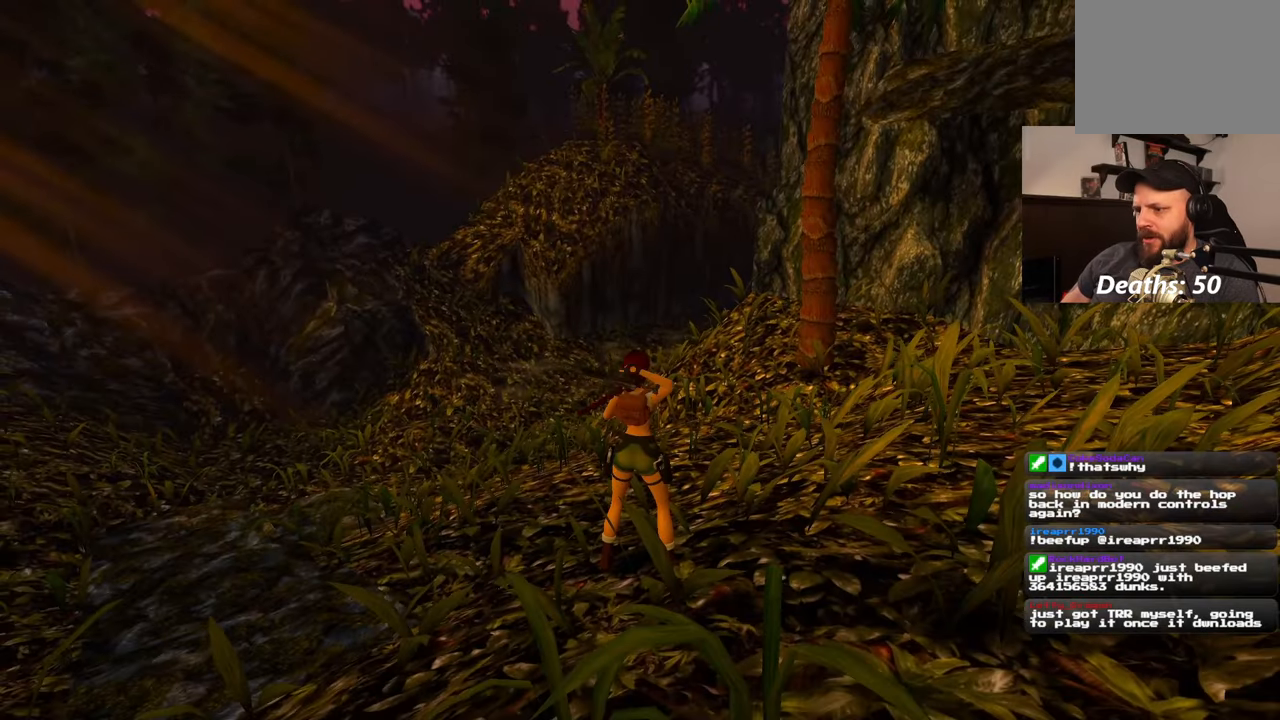
{"dt_ms": 500, "buttons": [], "left_stick": "up-left", "right_stick": "center", "events": [[117, "left_stick", "up-left"], [133, "right_stick", "down-left"], [383, "right_stick", "center"]]}
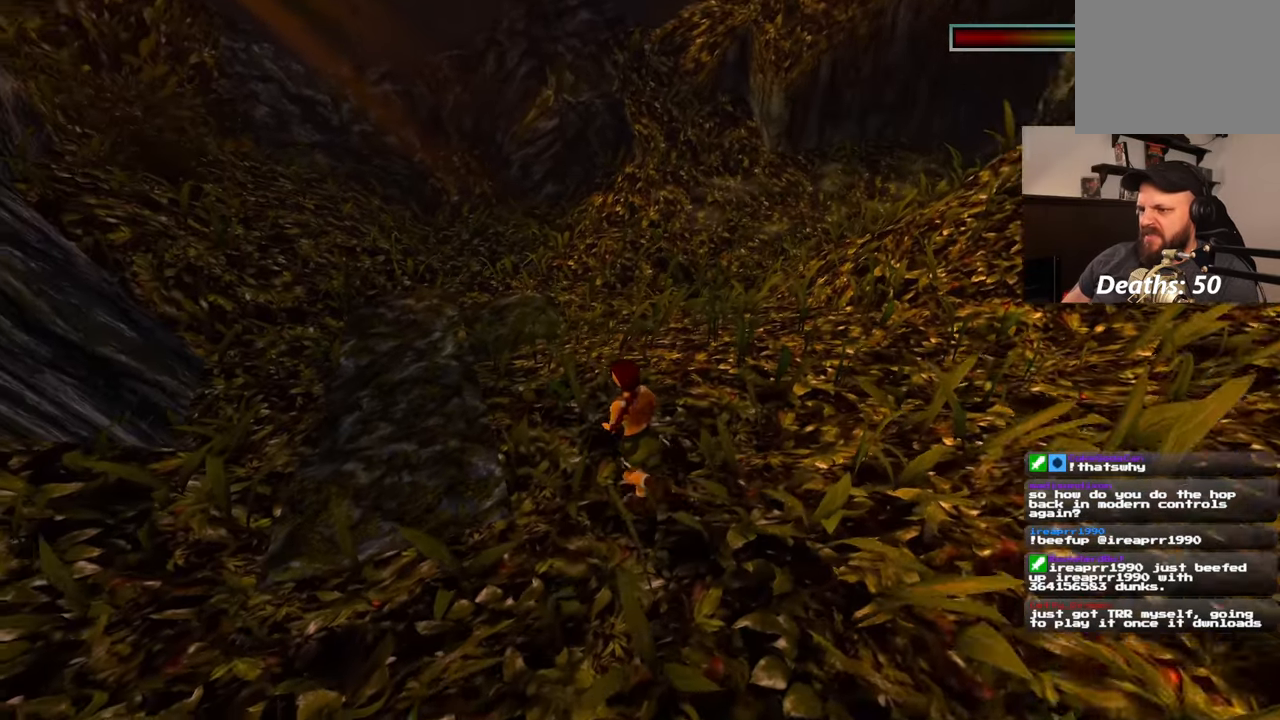
{"dt_ms": 500, "buttons": [], "left_stick": "up-left", "right_stick": "center", "events": []}
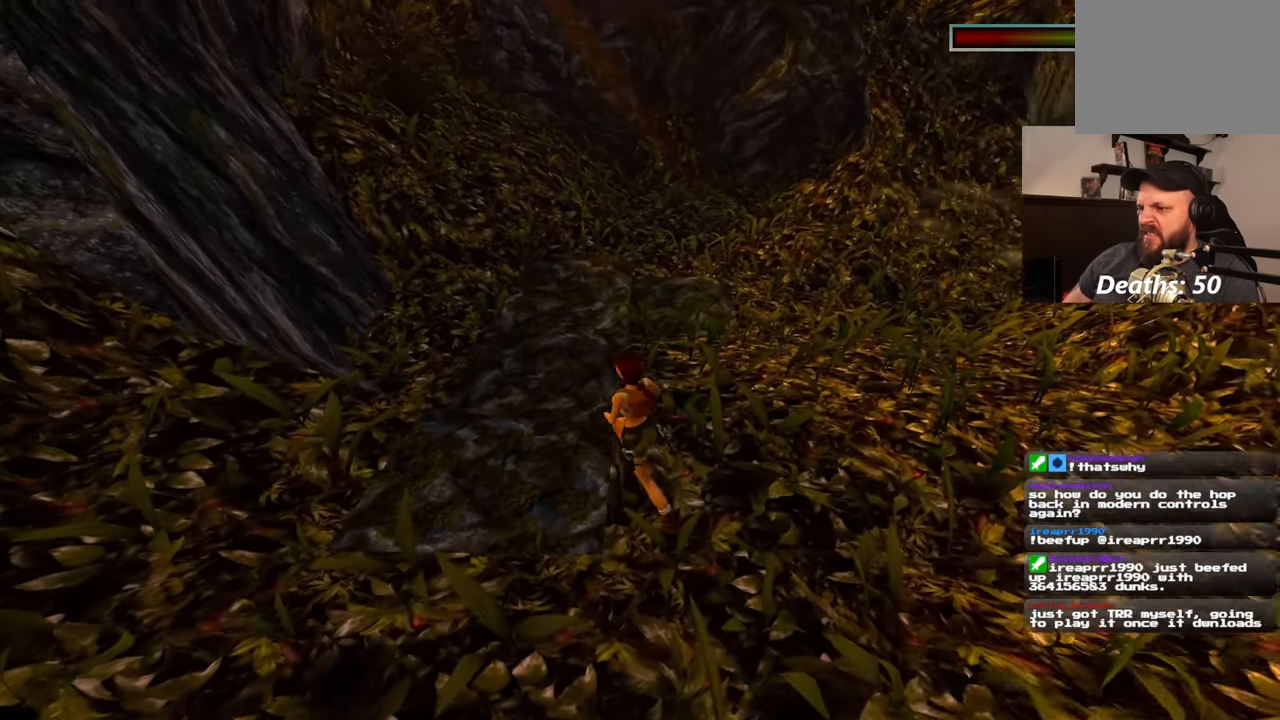
{"dt_ms": 500, "buttons": [], "left_stick": "up-left", "right_stick": "right", "events": [[133, "right_stick", "right"]]}
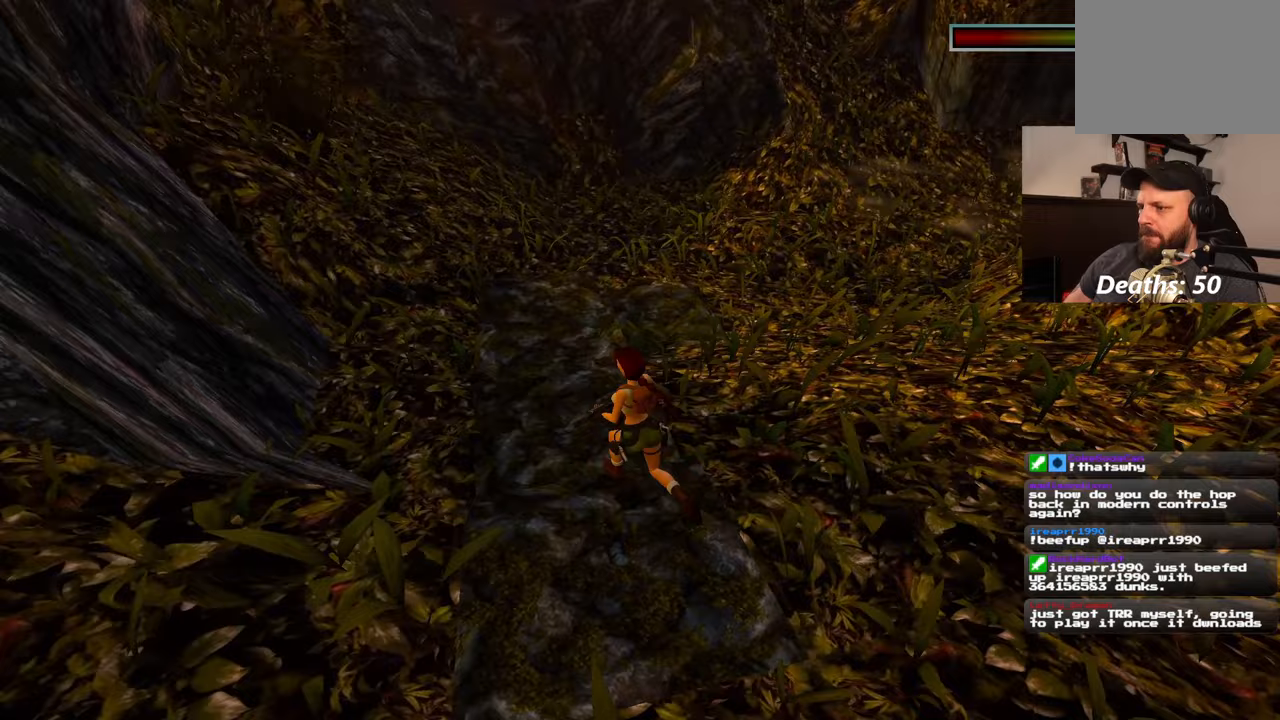
{"dt_ms": 500, "buttons": [], "left_stick": "up-left", "right_stick": "right", "events": [[150, "right_stick", "center"], [383, "right_stick", "right"]]}
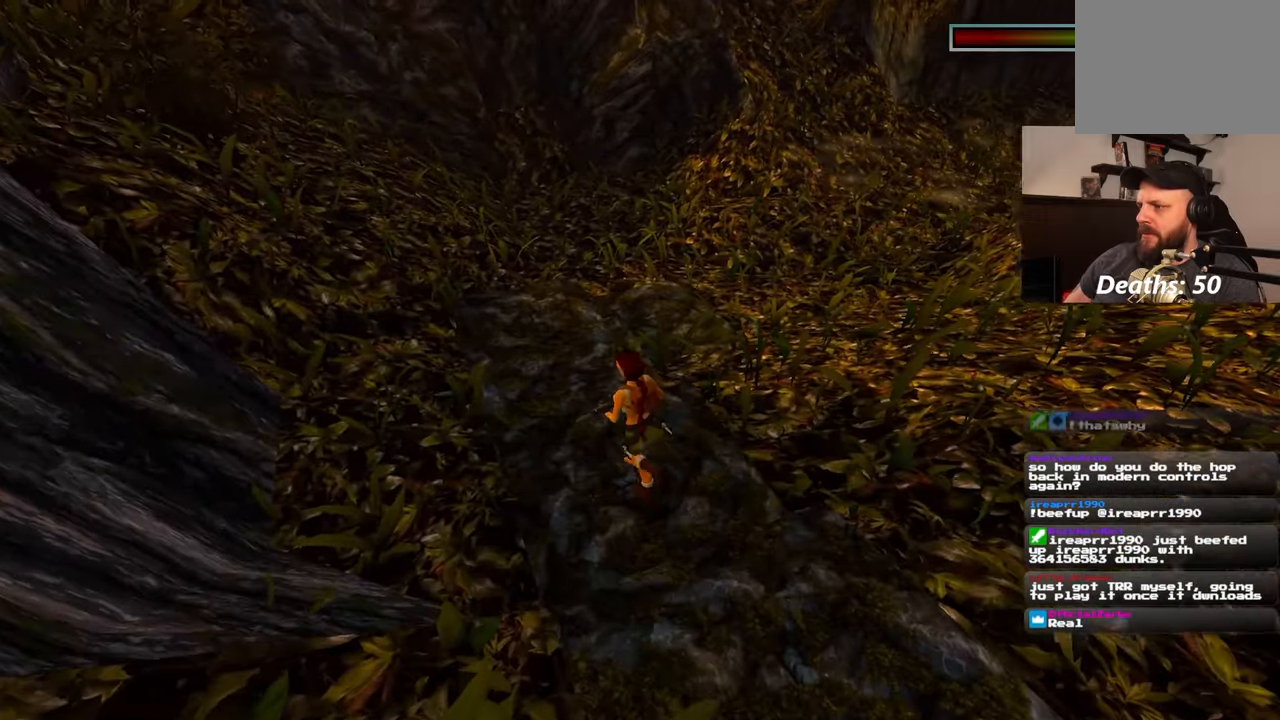
{"dt_ms": 500, "buttons": [], "left_stick": "up-left", "right_stick": "up-right", "events": [[350, "right_stick", "up-right"]]}
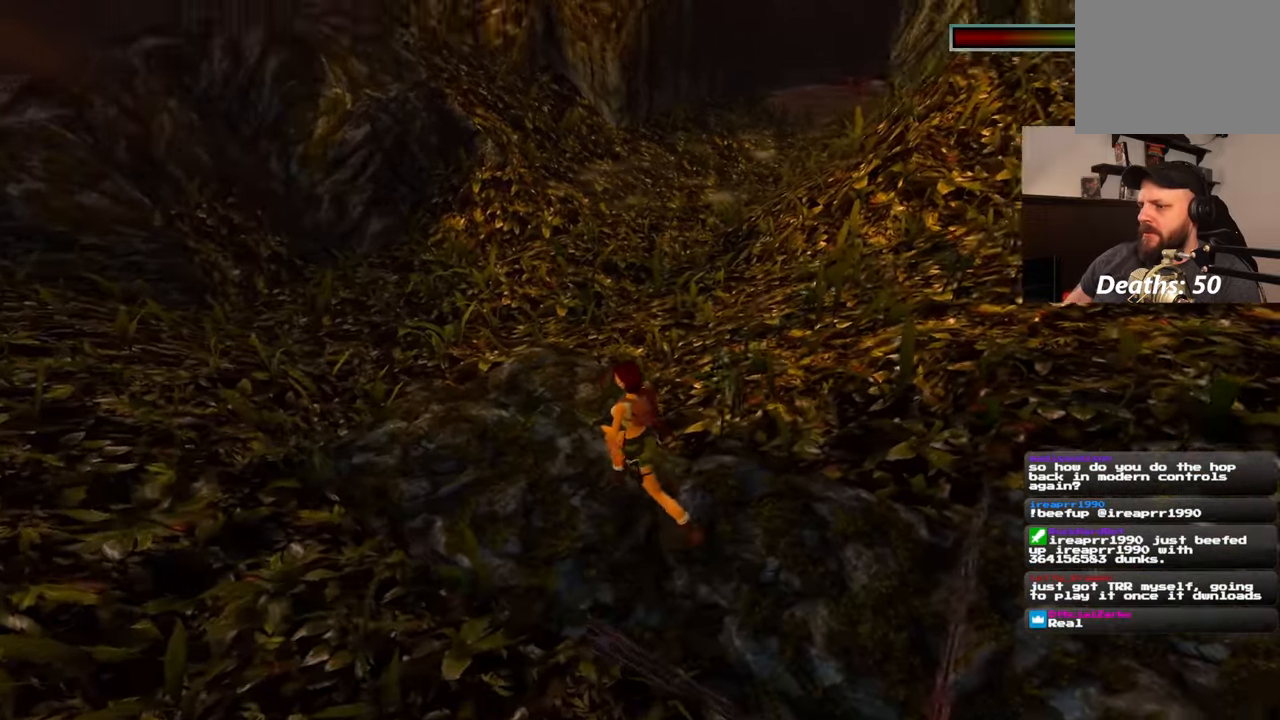
{"dt_ms": 500, "buttons": [], "left_stick": "up-left", "right_stick": "right", "events": [[150, "right_stick", "center"], [400, "right_stick", "right"]]}
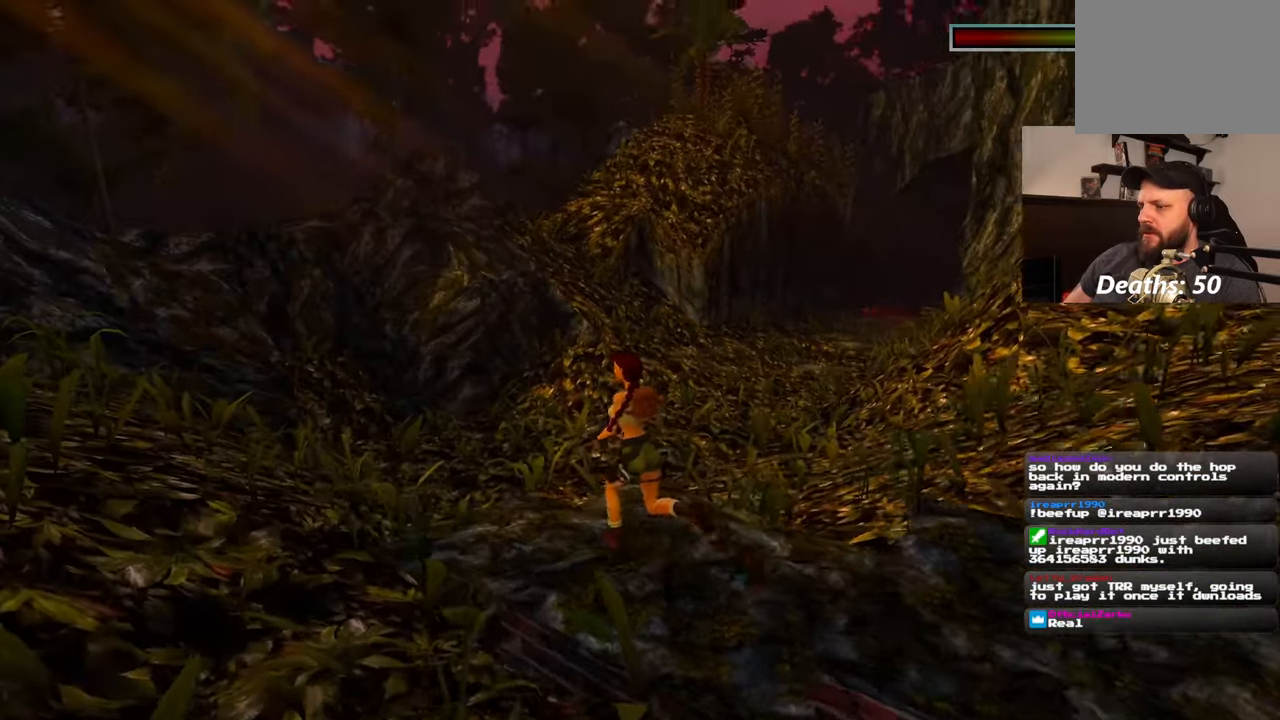
{"dt_ms": 500, "buttons": [], "left_stick": "up-left", "right_stick": "center", "events": [[400, "right_stick", "center"]]}
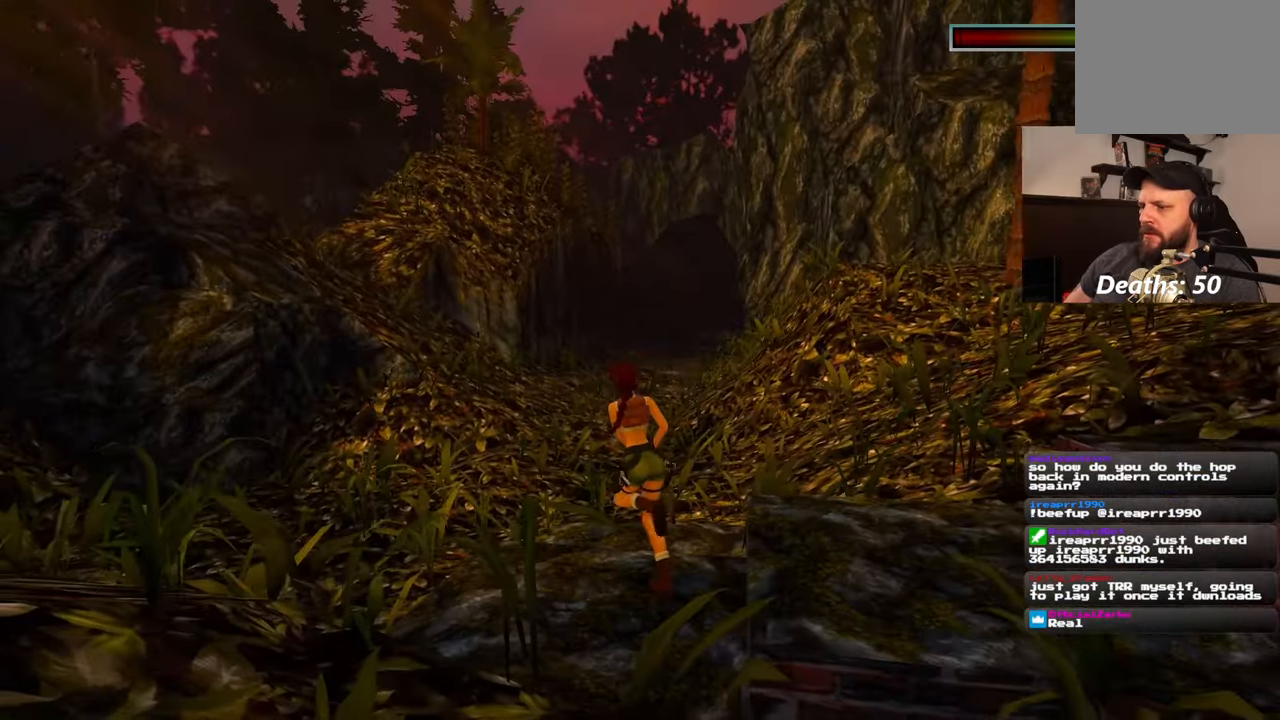
{"dt_ms": 500, "buttons": [], "left_stick": "up", "right_stick": "center", "events": [[133, "left_stick", "up"], [150, "right_stick", "down-right"], [217, "right_stick", "center"]]}
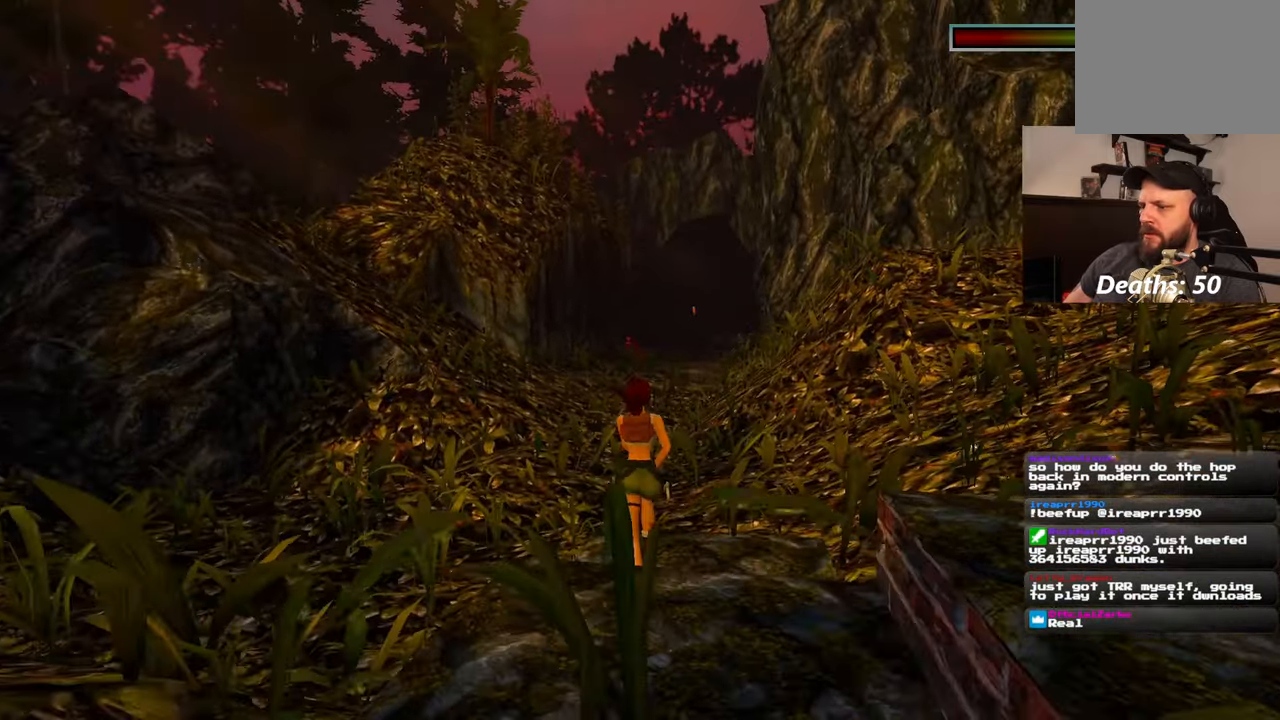
{"dt_ms": 500, "buttons": [], "left_stick": "up", "right_stick": "center", "events": []}
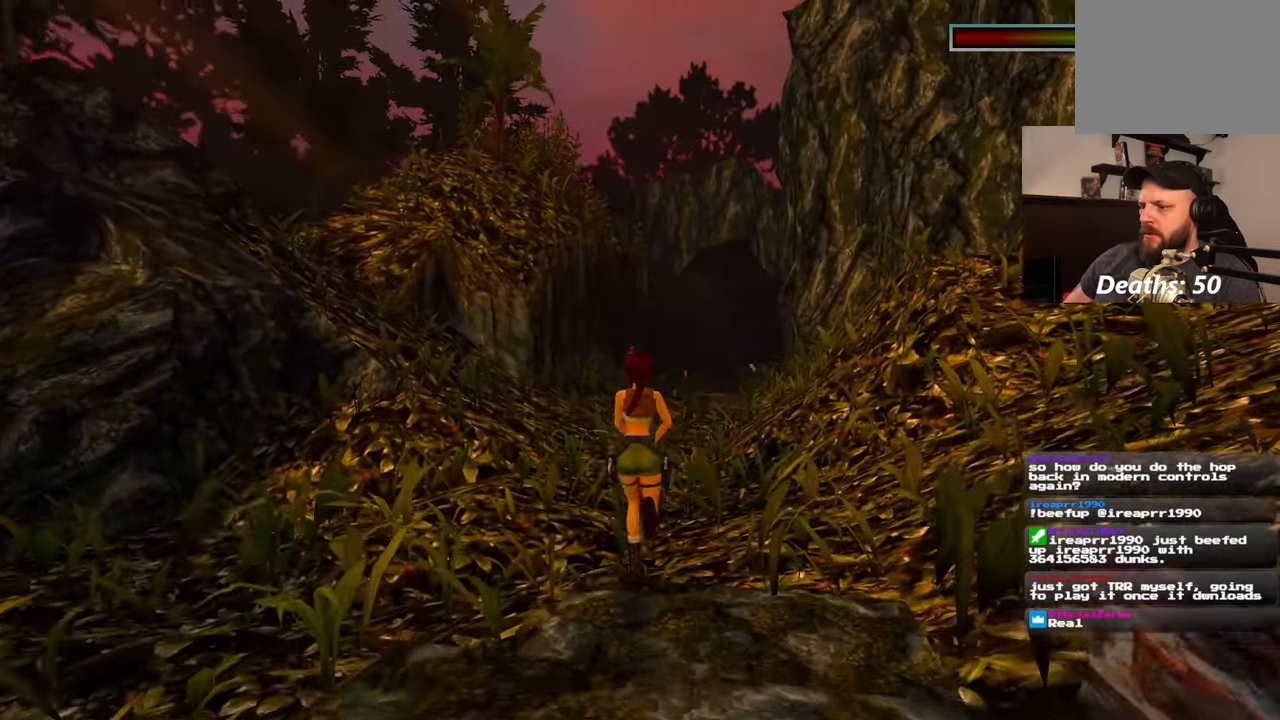
{"dt_ms": 1000, "buttons": [], "left_stick": "up", "right_stick": "center", "events": []}
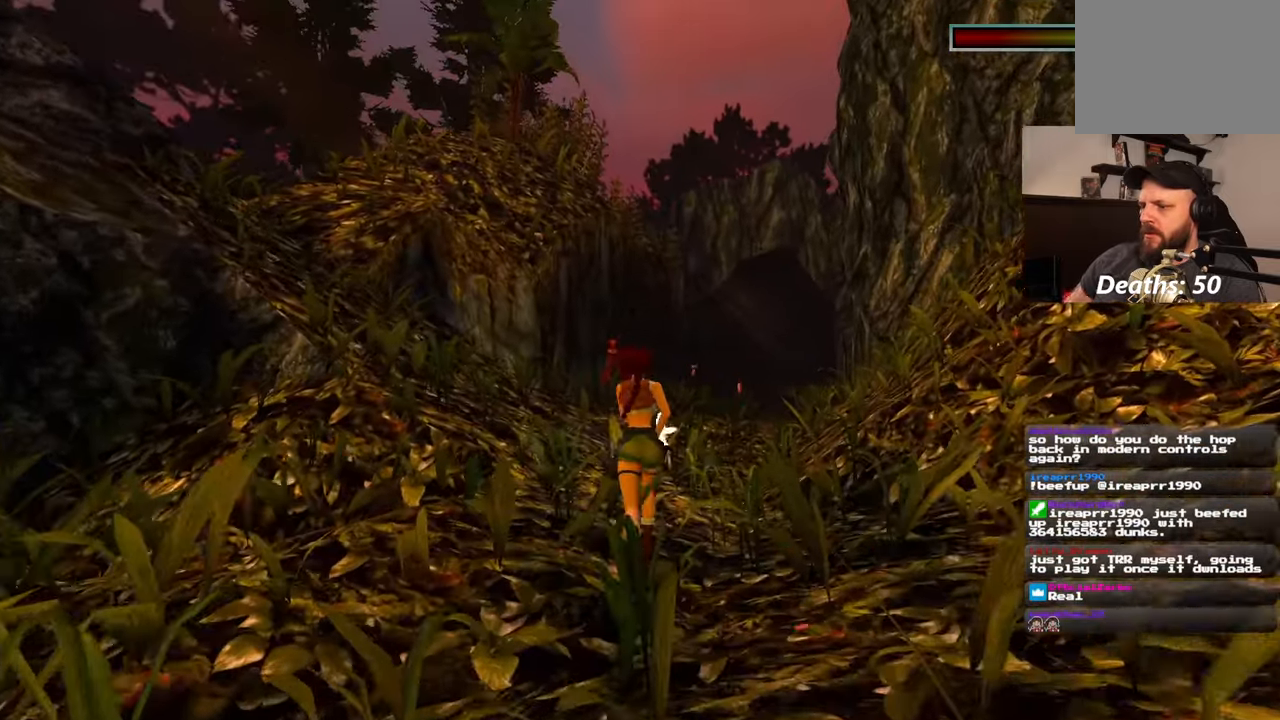
{"dt_ms": 500, "buttons": [], "left_stick": "up-right", "right_stick": "center", "events": [[367, "left_stick", "up-right"]]}
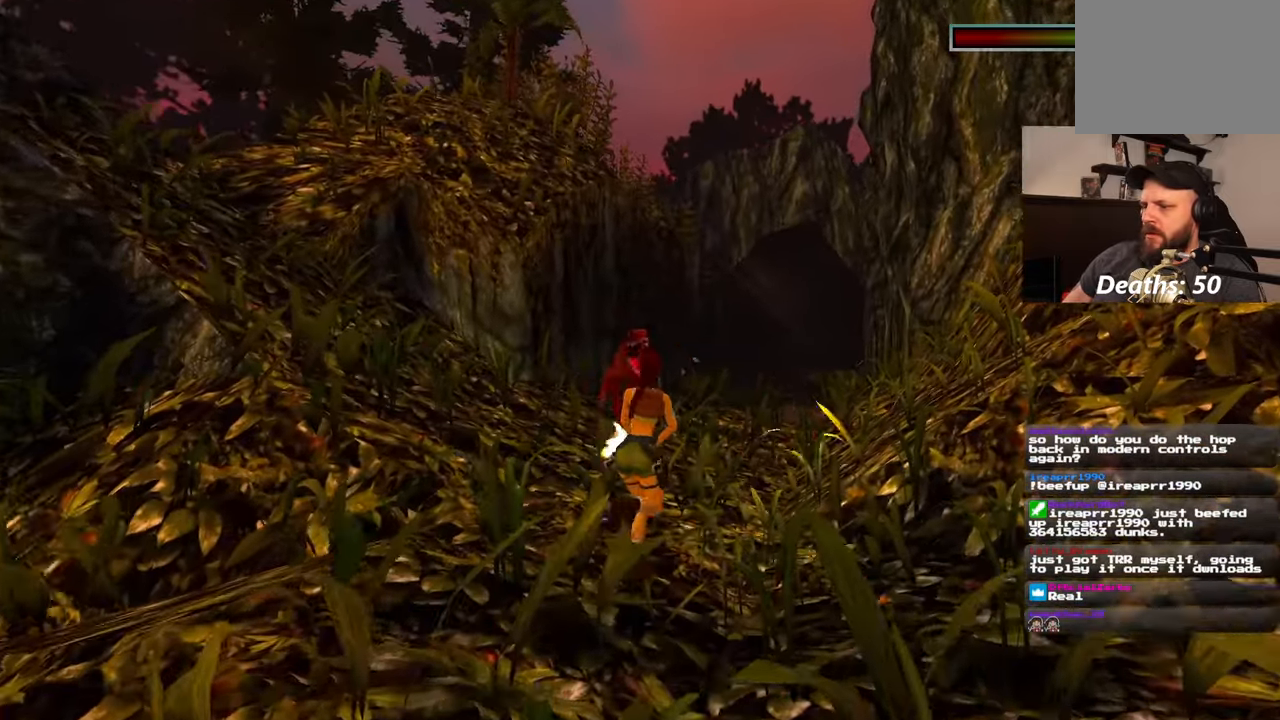
{"dt_ms": 500, "buttons": [], "left_stick": "up", "right_stick": "center", "events": [[467, "left_stick", "up"]]}
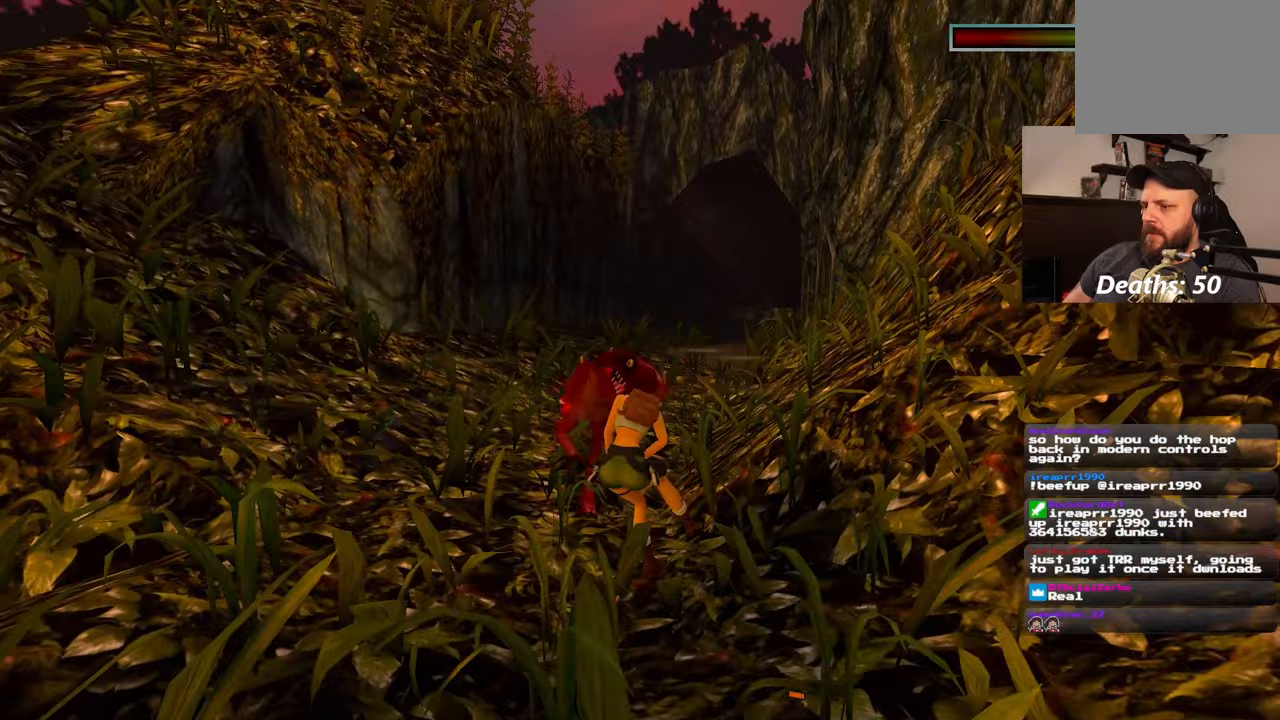
{"dt_ms": 500, "buttons": [], "left_stick": "up", "right_stick": "center", "events": [[50, "right_stick", "down-right"], [100, "left_stick", "up-left"], [167, "right_stick", "center"], [367, "left_stick", "up"]]}
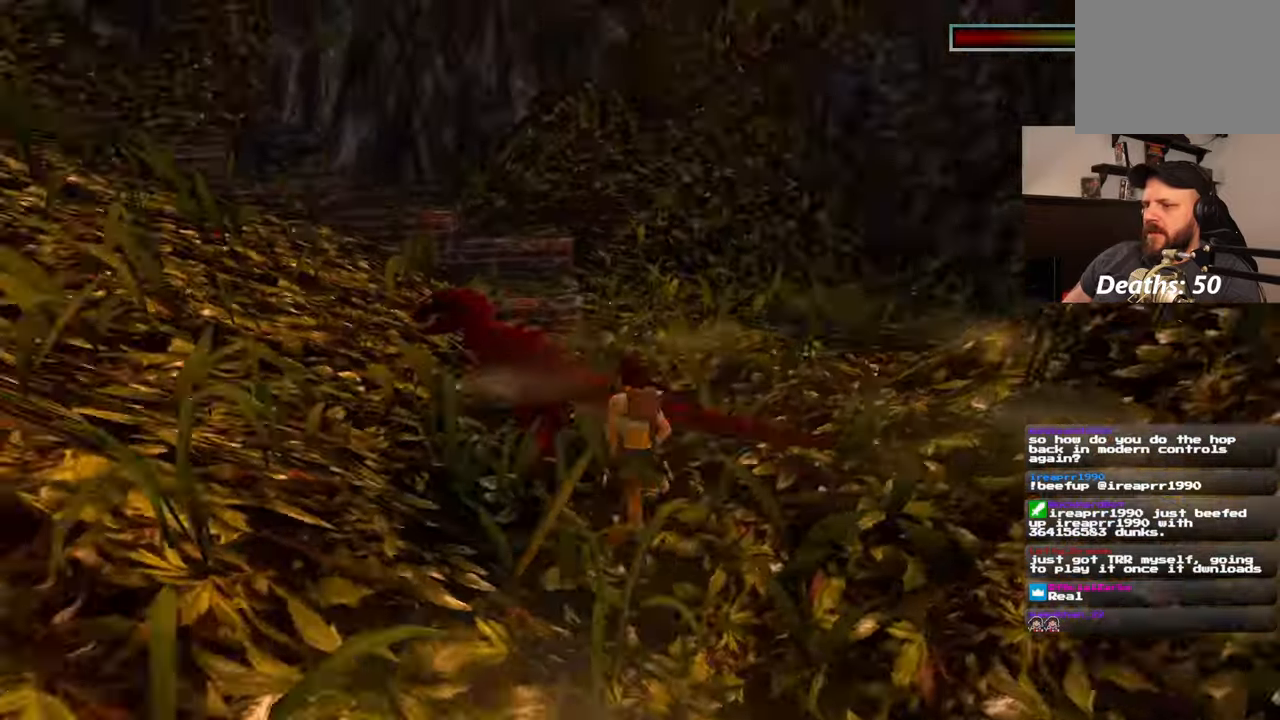
{"dt_ms": 500, "buttons": [], "left_stick": "up", "right_stick": "center", "events": [[133, "left_stick", "up-right"], [200, "right_stick", "left"], [250, "right_stick", "center"], [483, "left_stick", "up"]]}
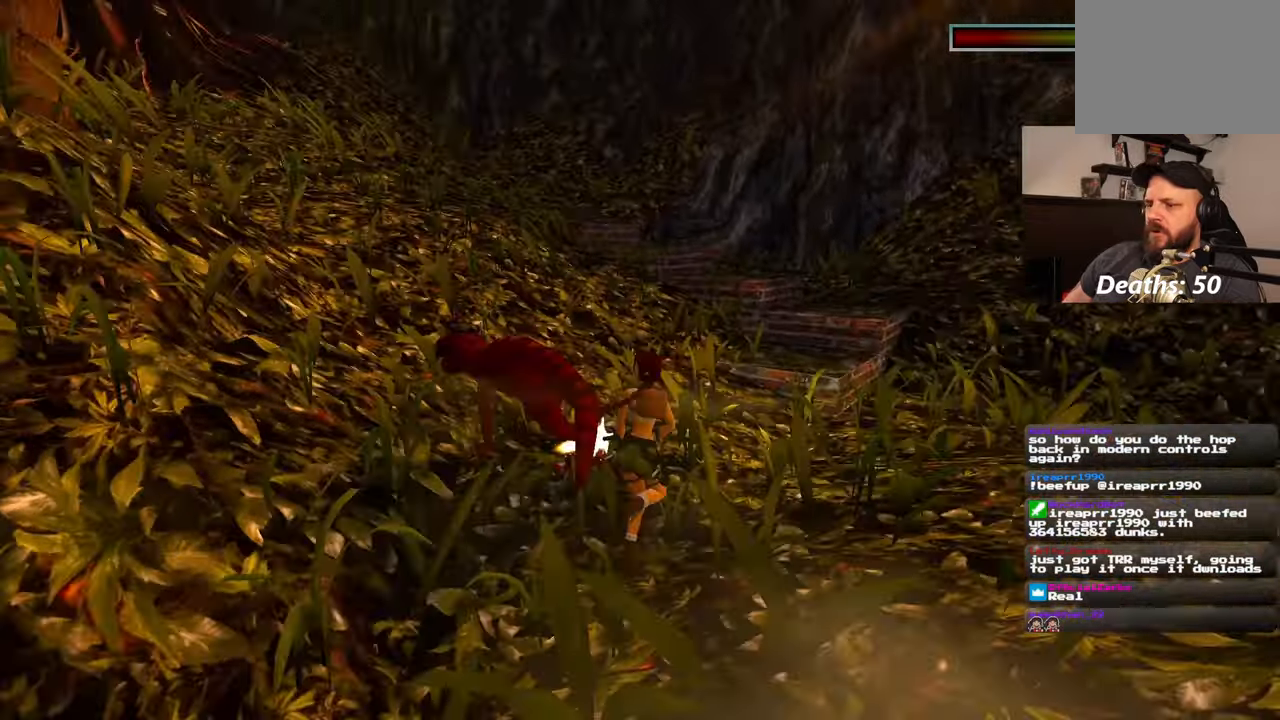
{"dt_ms": 500, "buttons": [], "left_stick": "down-right", "right_stick": "center", "events": [[167, "right_stick", "left"], [333, "left_stick", "right"], [367, "right_stick", "up-left"], [400, "left_stick", "down-right"], [483, "right_stick", "center"]]}
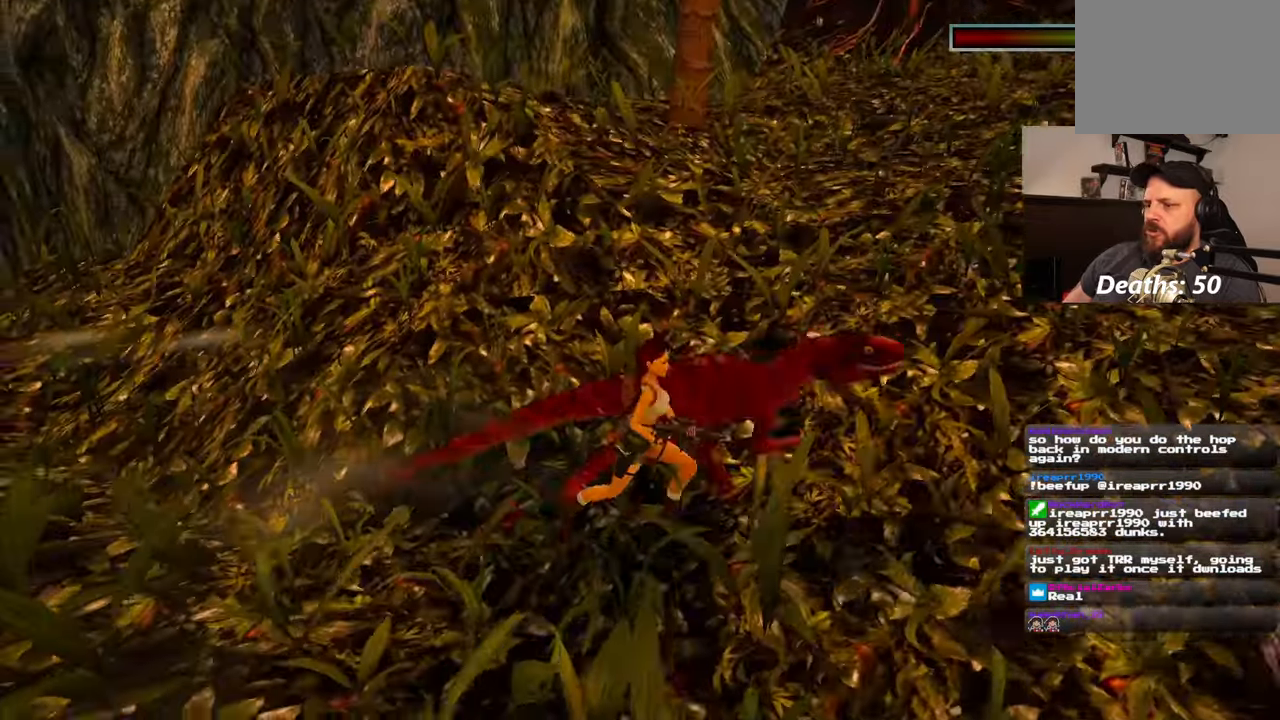
{"dt_ms": 500, "buttons": [], "left_stick": "up-left", "right_stick": "right", "events": [[17, "left_stick", "down"], [117, "left_stick", "down-left"], [317, "left_stick", "left"], [317, "right_stick", "right"], [433, "left_stick", "up-left"]]}